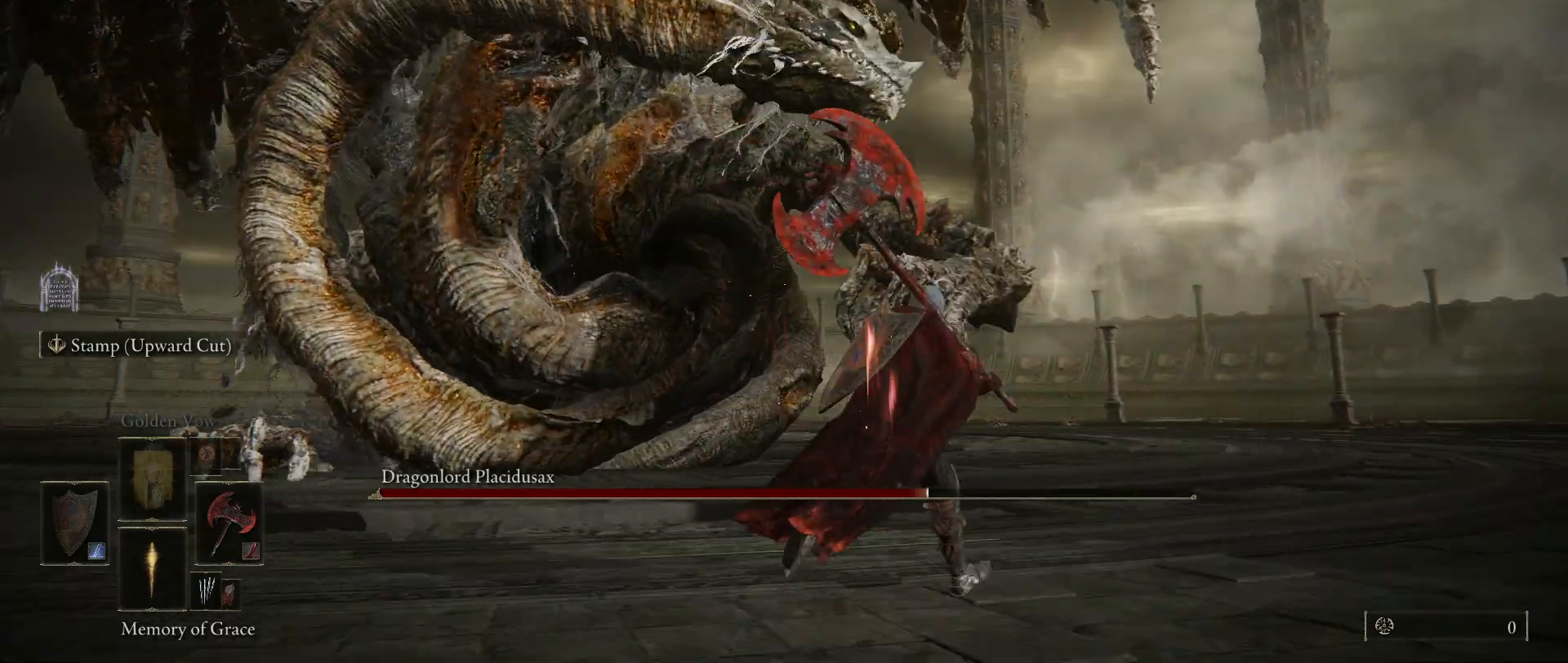
Gameplay with keyboard and mouse; each line is a JSON object with the keys and mouse buttons held at the frame after it. "events" lists presses ("down") and releases ("up") of "1", "2", "3", "4", "5", "a", "alt", "c", "caps_lock", "ctrl", "d", "e", "f", "g", "q", "r", "s", "shift", "space", "t", "tab", "v", "w", "x", "z", "mouse_left", "mouse_wheel" and "mouse_right" between this image and that frame as [ms after this image, input, new state], when the widget could be followed in between. "mouse_left", "mouse_wheel", "mouse_right" = the "left", "wheel", "right" buttons of the "mouse" list. No other keys are recorded. "wheel" means that the mouse wheel is clicked or scrolled. Not read: mouse_move.
{"keys": ["d", "w"], "mouse": [], "events": []}
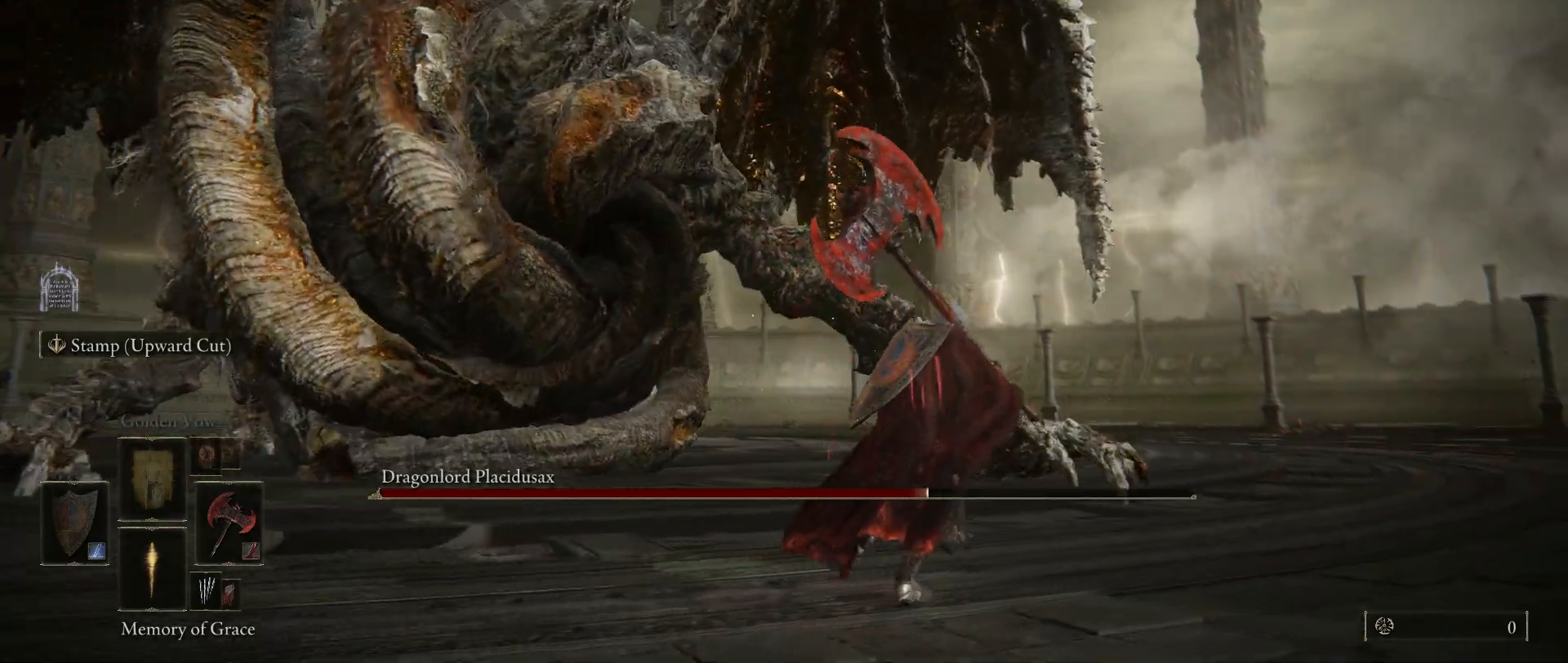
{"keys": ["w"], "mouse": [], "events": [[284, "d", "up"]]}
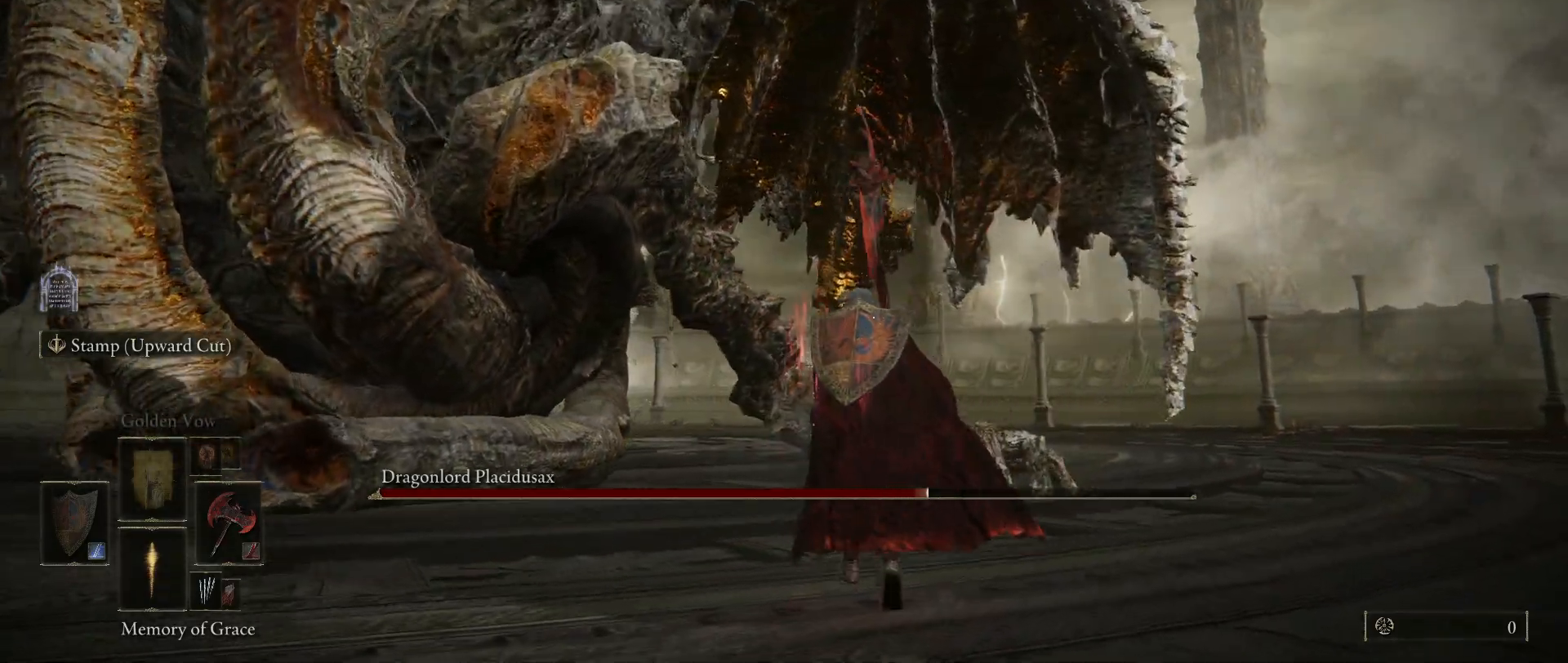
{"keys": ["d", "s"], "mouse": [], "events": [[117, "d", "down"], [217, "w", "up"], [450, "s", "down"]]}
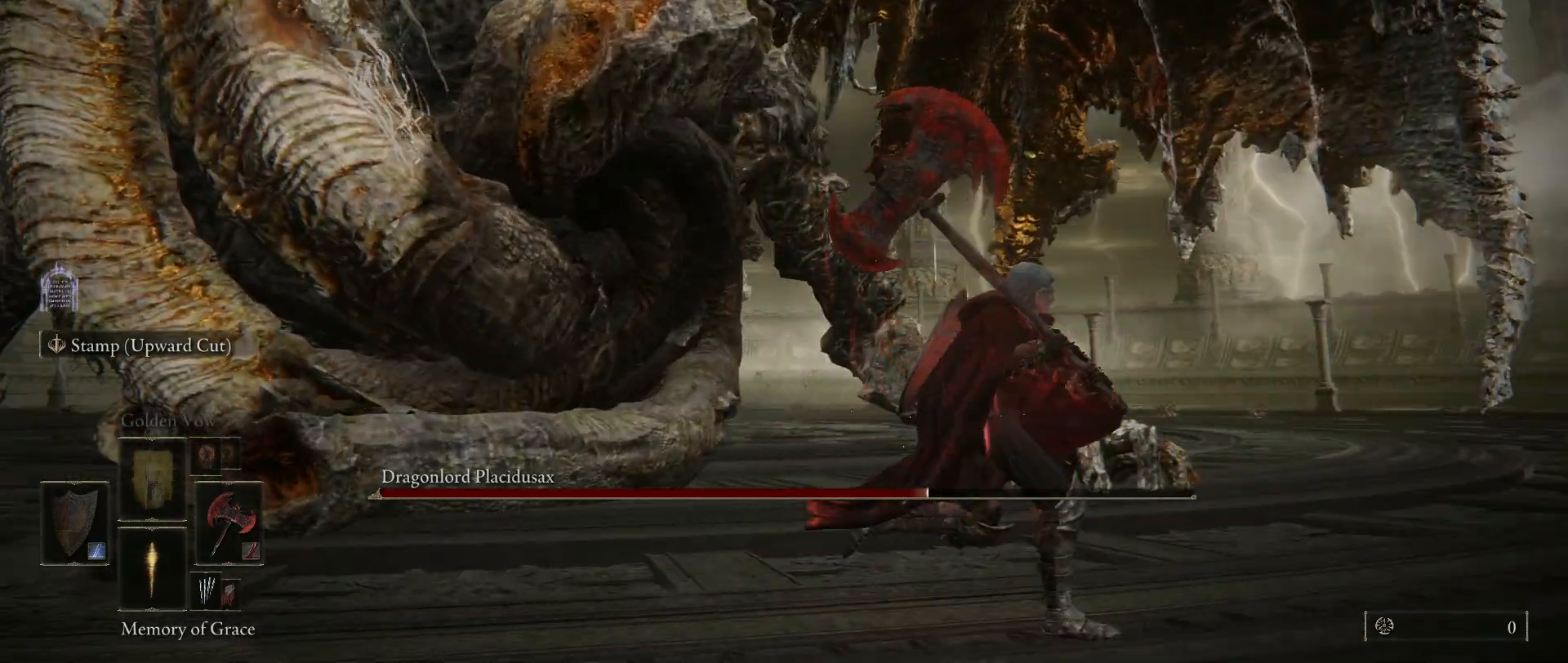
{"keys": ["d", "s", "space"], "mouse": [], "events": [[134, "space", "down"]]}
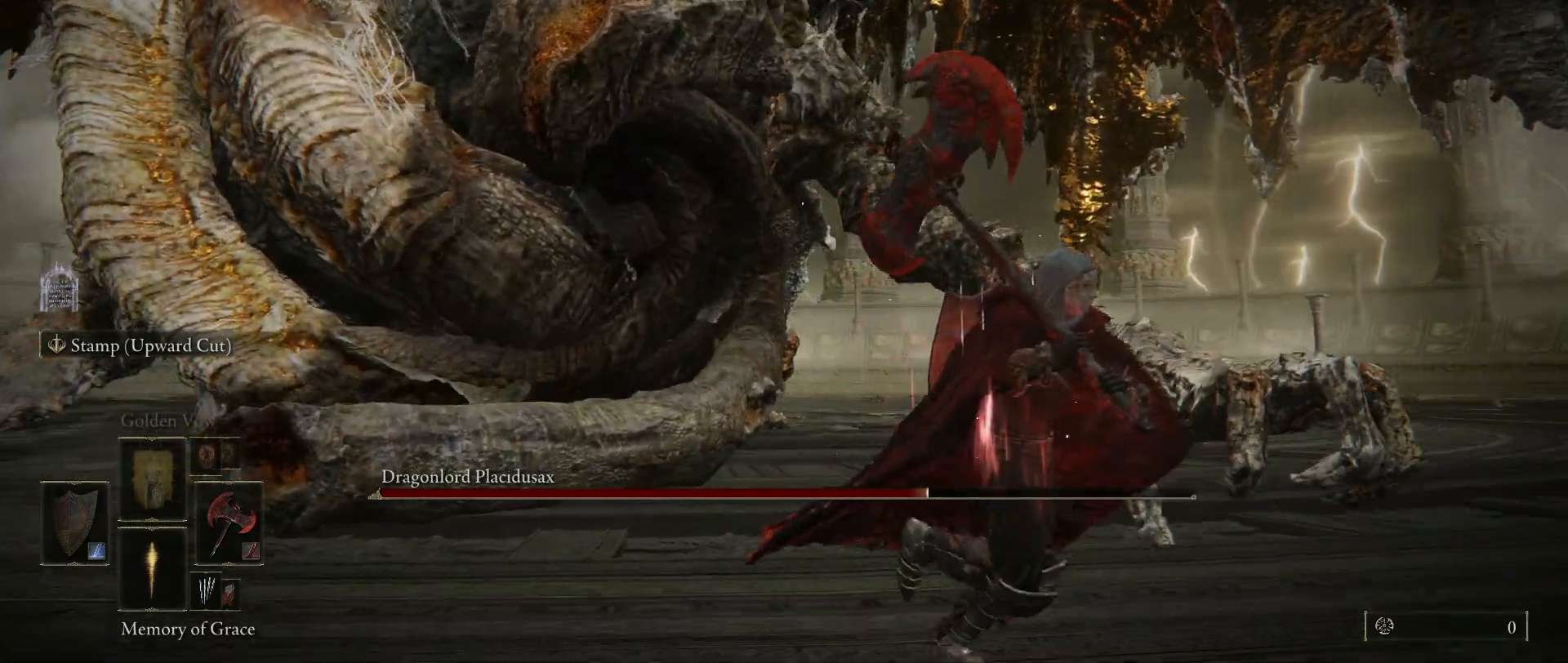
{"keys": ["s", "space"], "mouse": [], "events": [[67, "d", "up"]]}
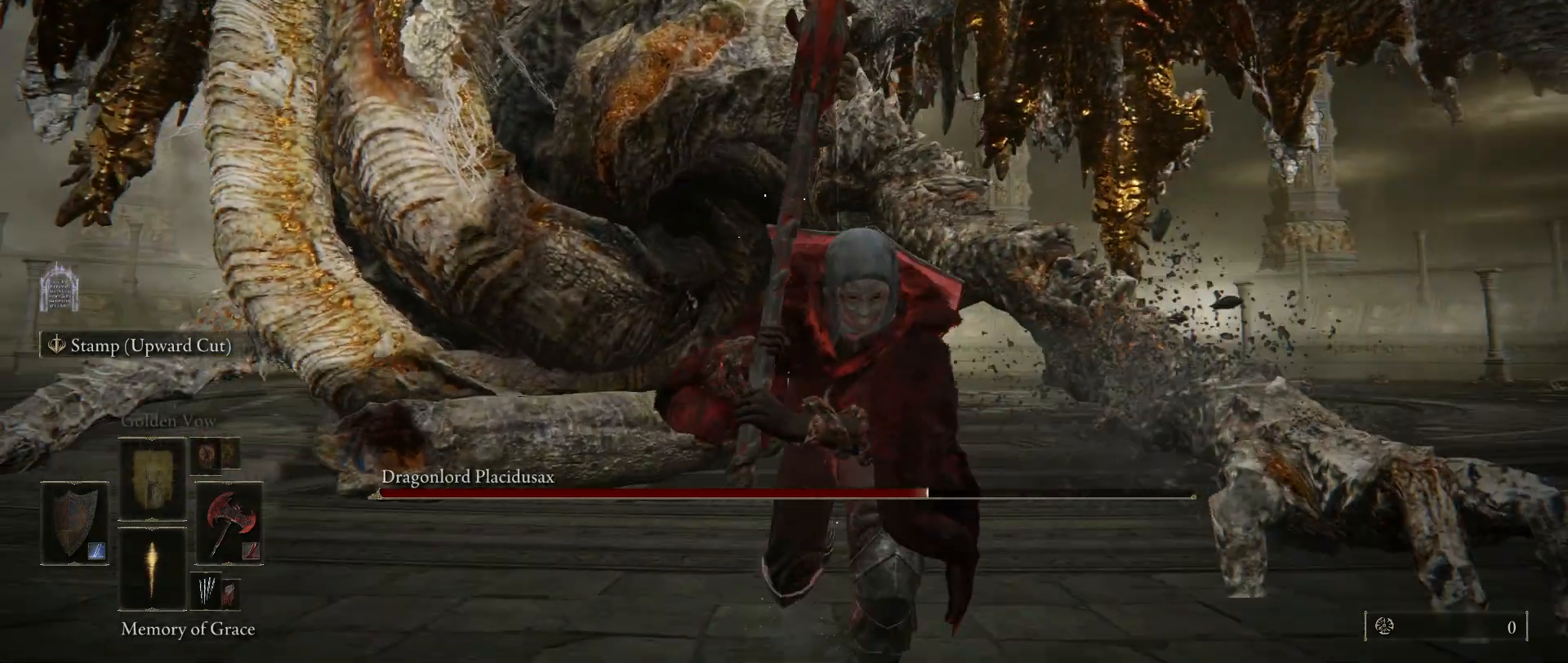
{"keys": ["s", "space"], "mouse": [], "events": []}
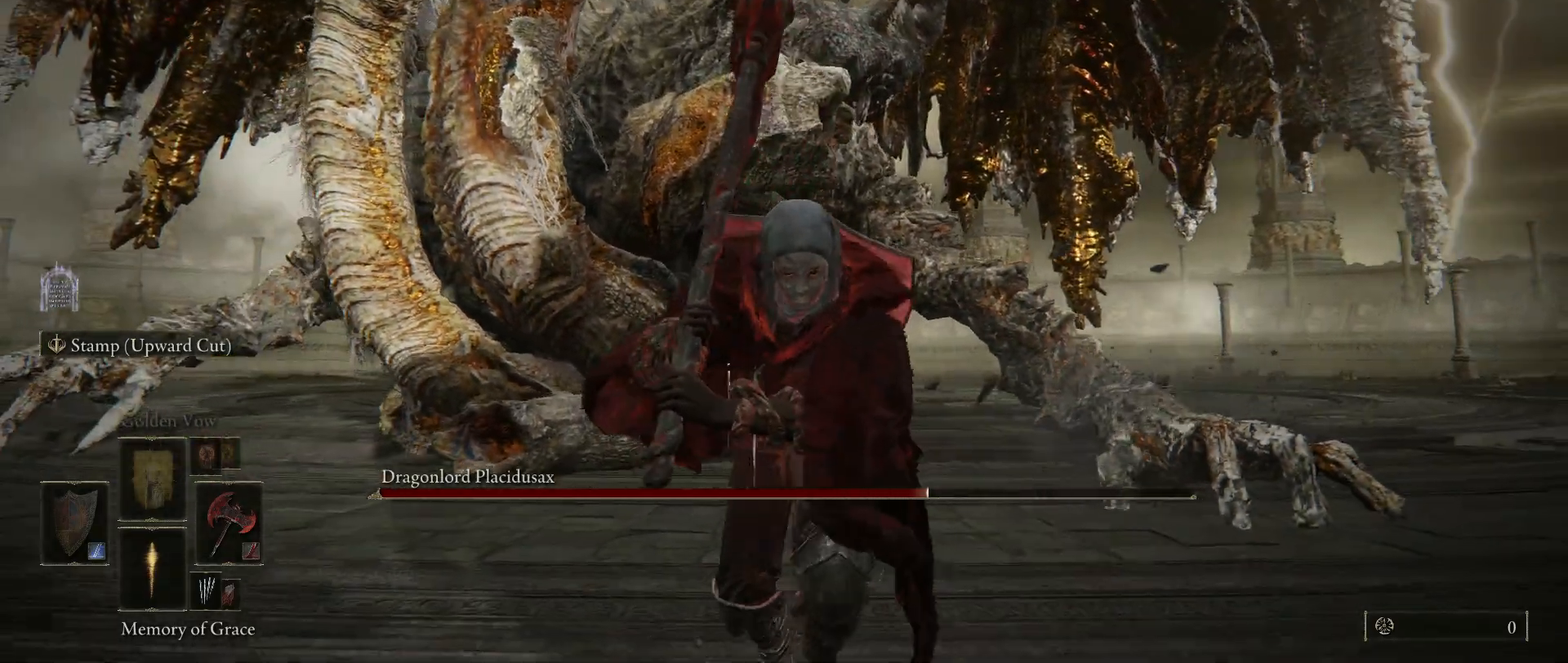
{"keys": ["s", "space"], "mouse": [], "events": []}
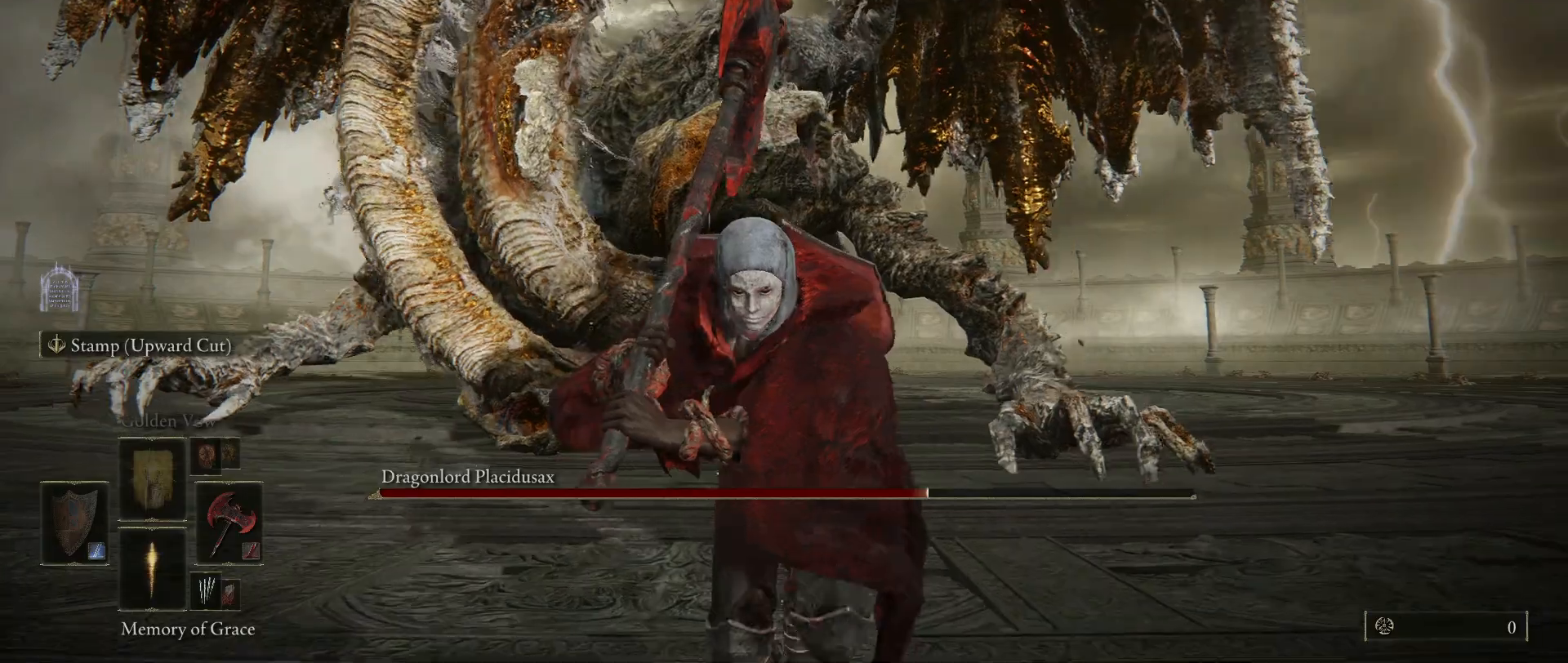
{"keys": ["s", "space"], "mouse": [], "events": []}
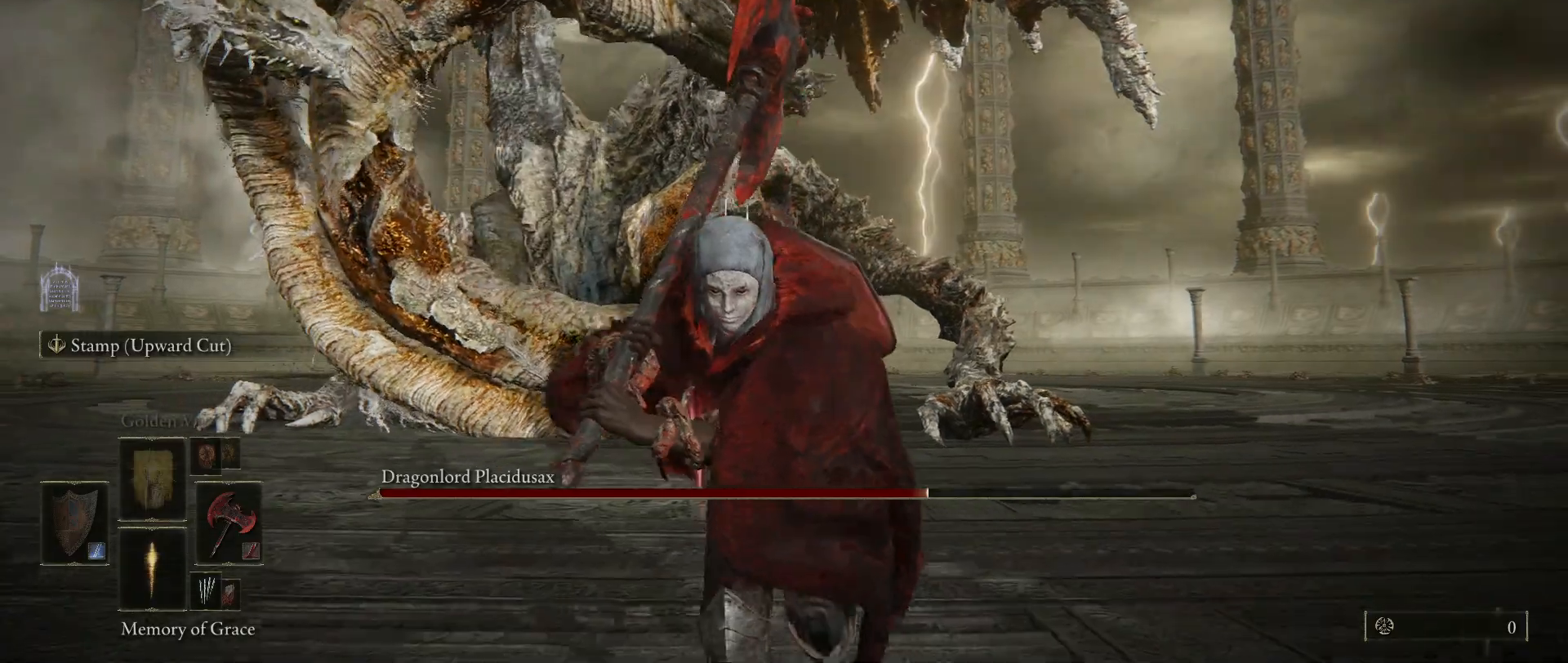
{"keys": ["s", "space"], "mouse": [], "events": []}
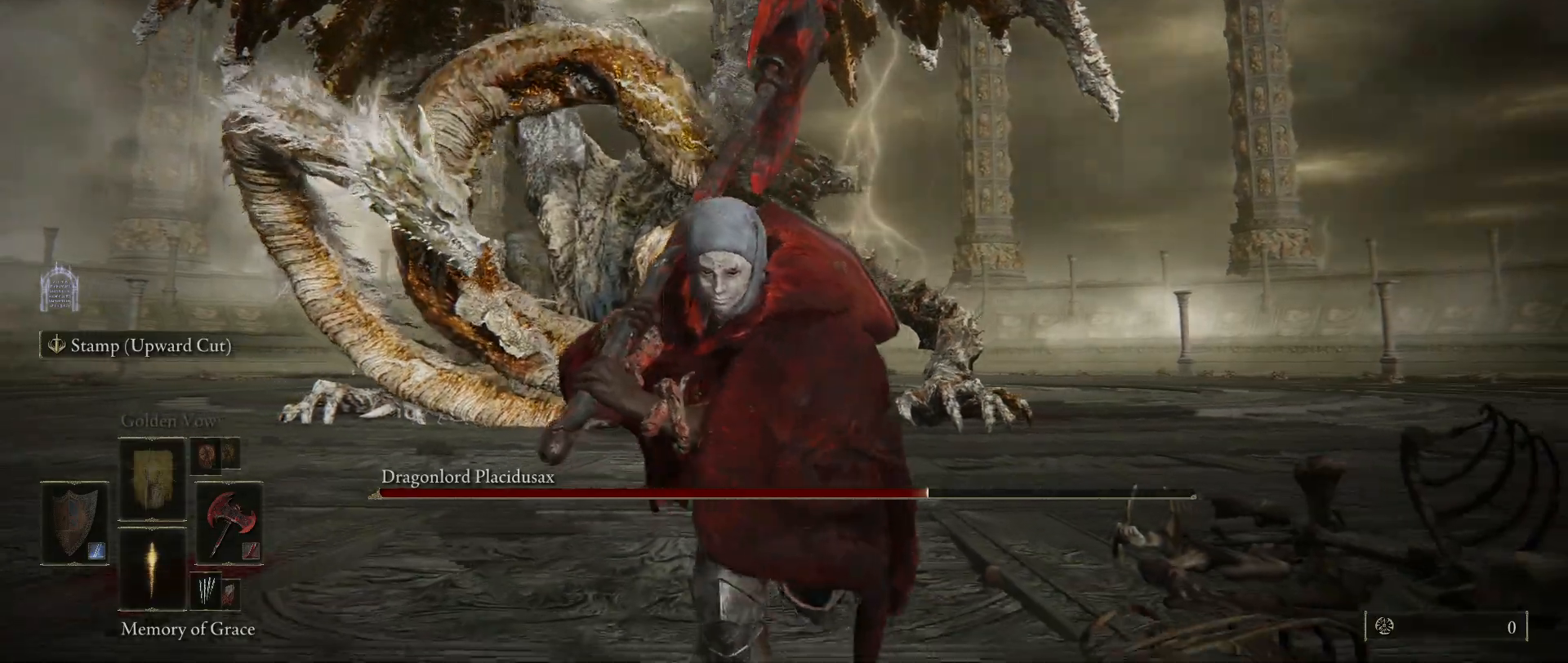
{"keys": ["d", "s", "space"], "mouse": [], "events": [[217, "d", "down"]]}
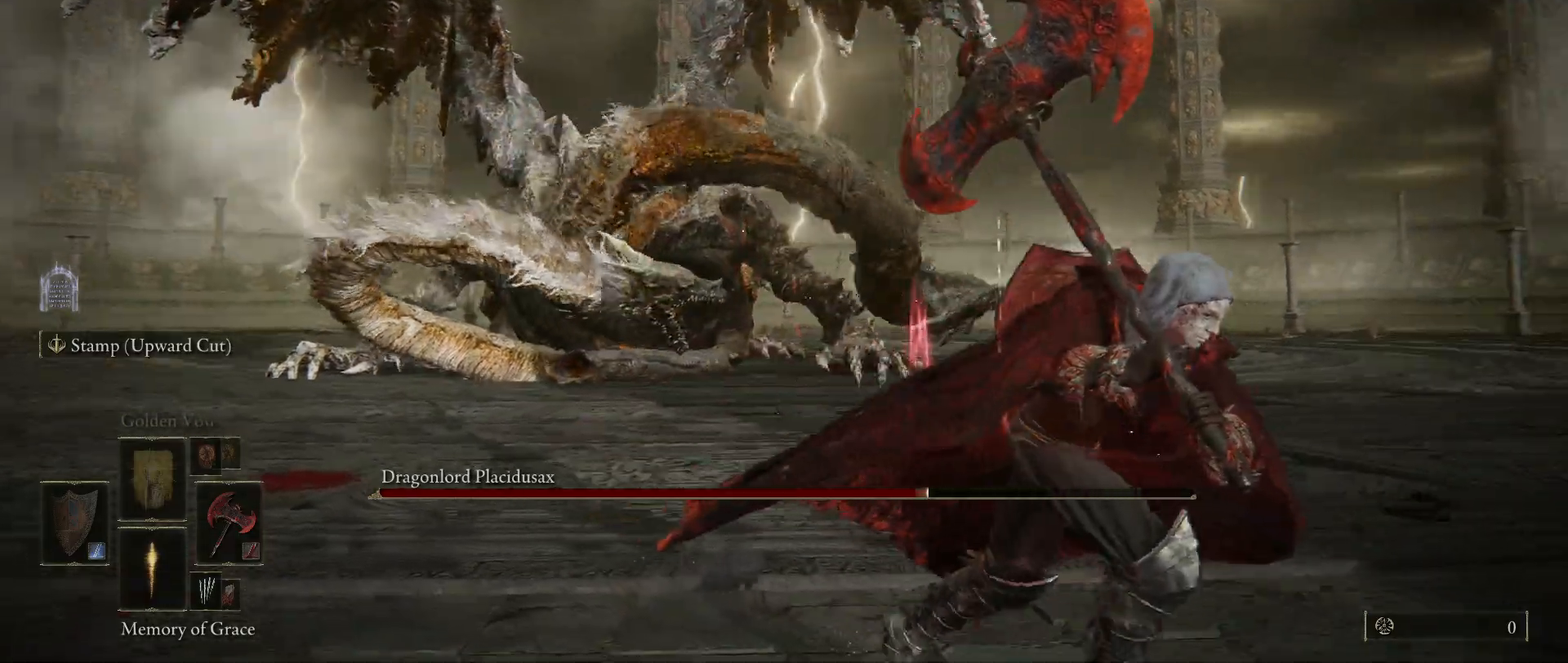
{"keys": ["d", "space"], "mouse": [], "events": [[284, "s", "up"]]}
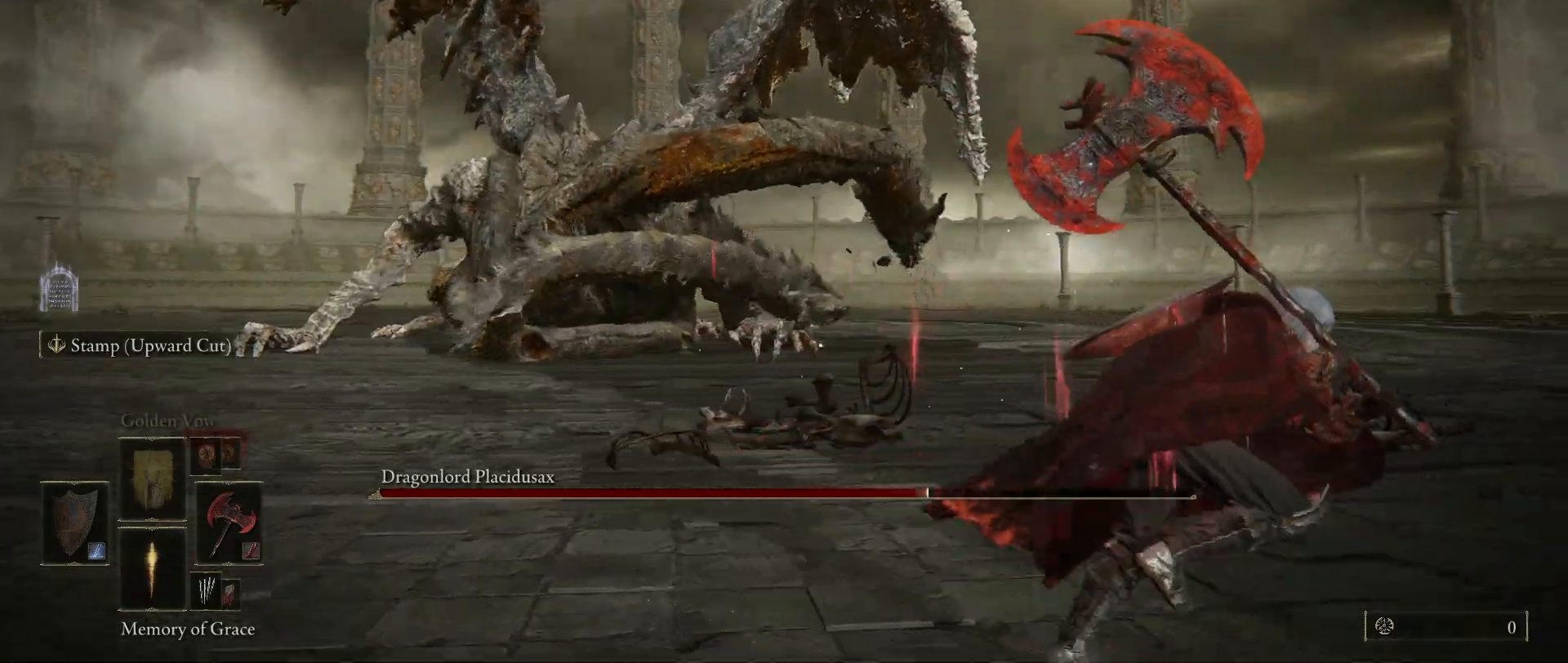
{"keys": ["space", "w"], "mouse": [], "events": [[117, "w", "down"], [500, "d", "up"]]}
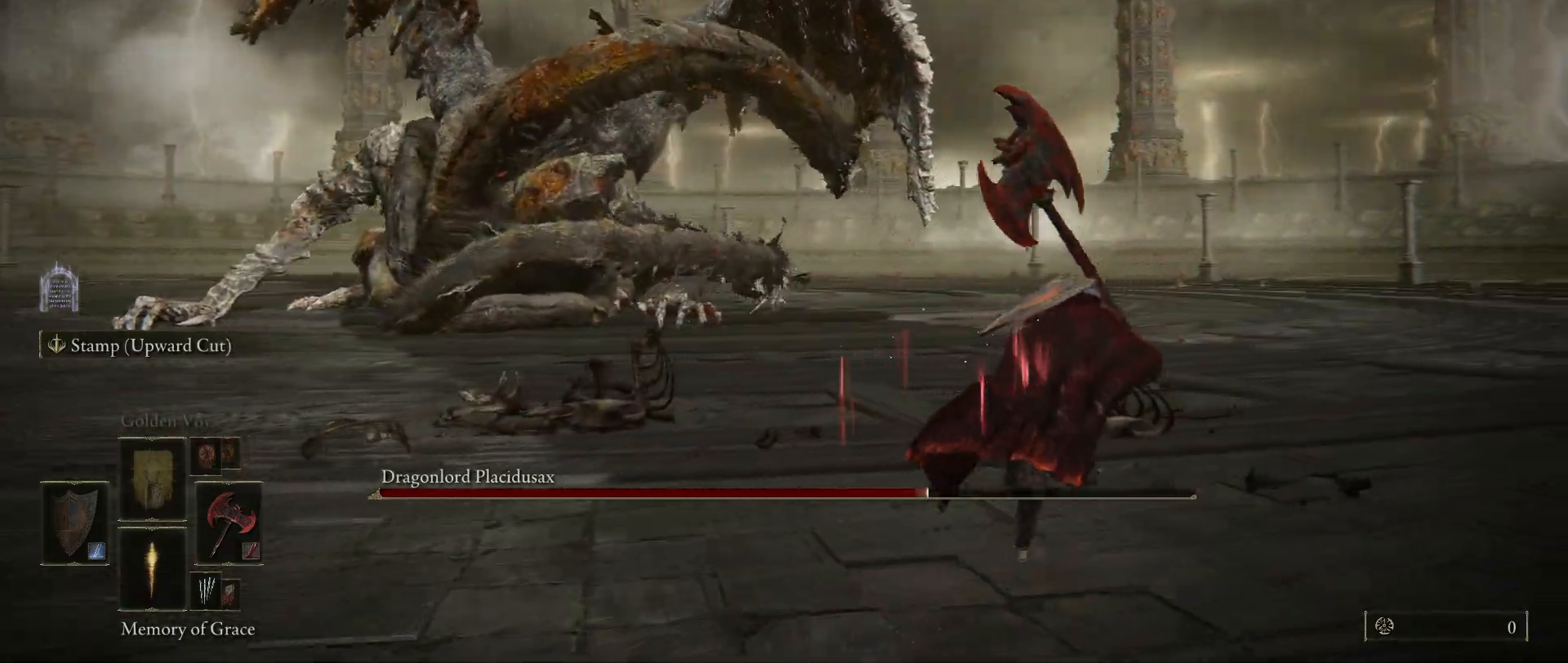
{"keys": ["space", "w"], "mouse": [], "events": []}
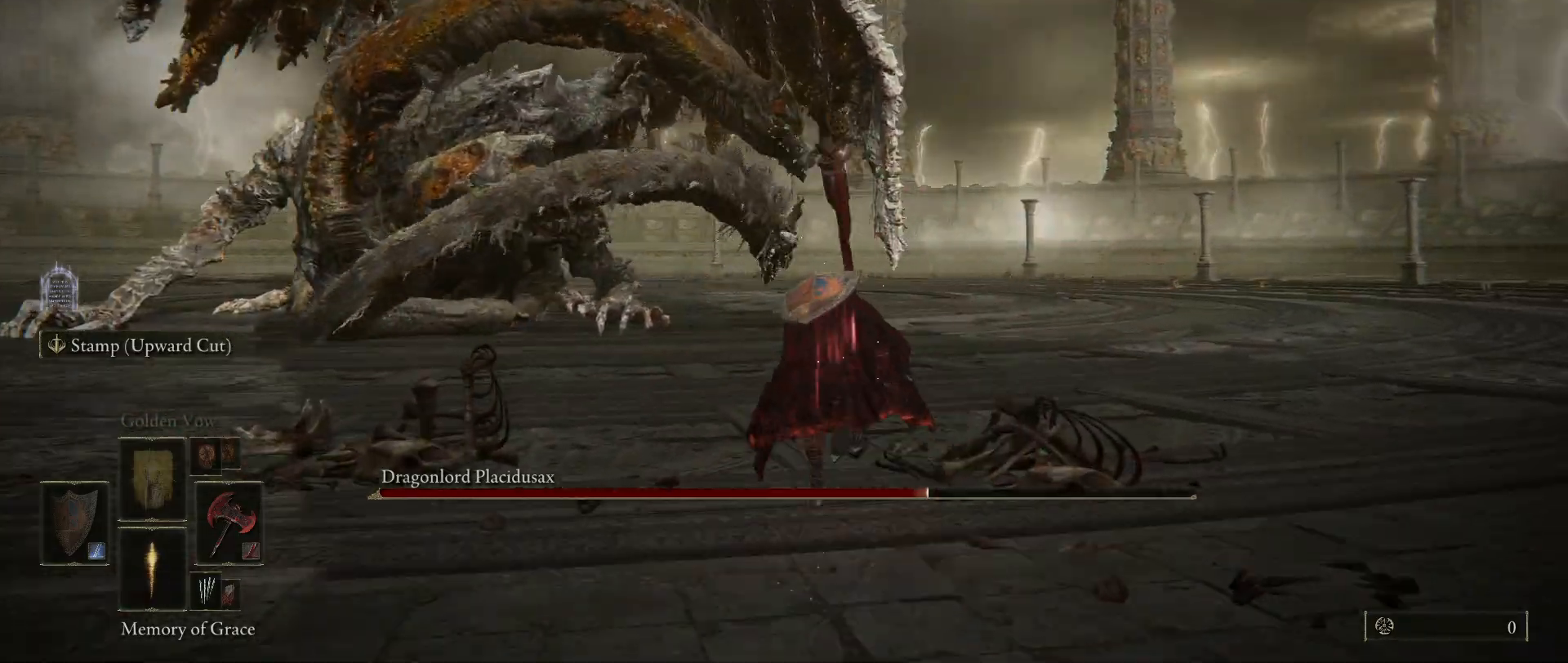
{"keys": ["d", "space", "w"], "mouse": [], "events": [[150, "d", "down"]]}
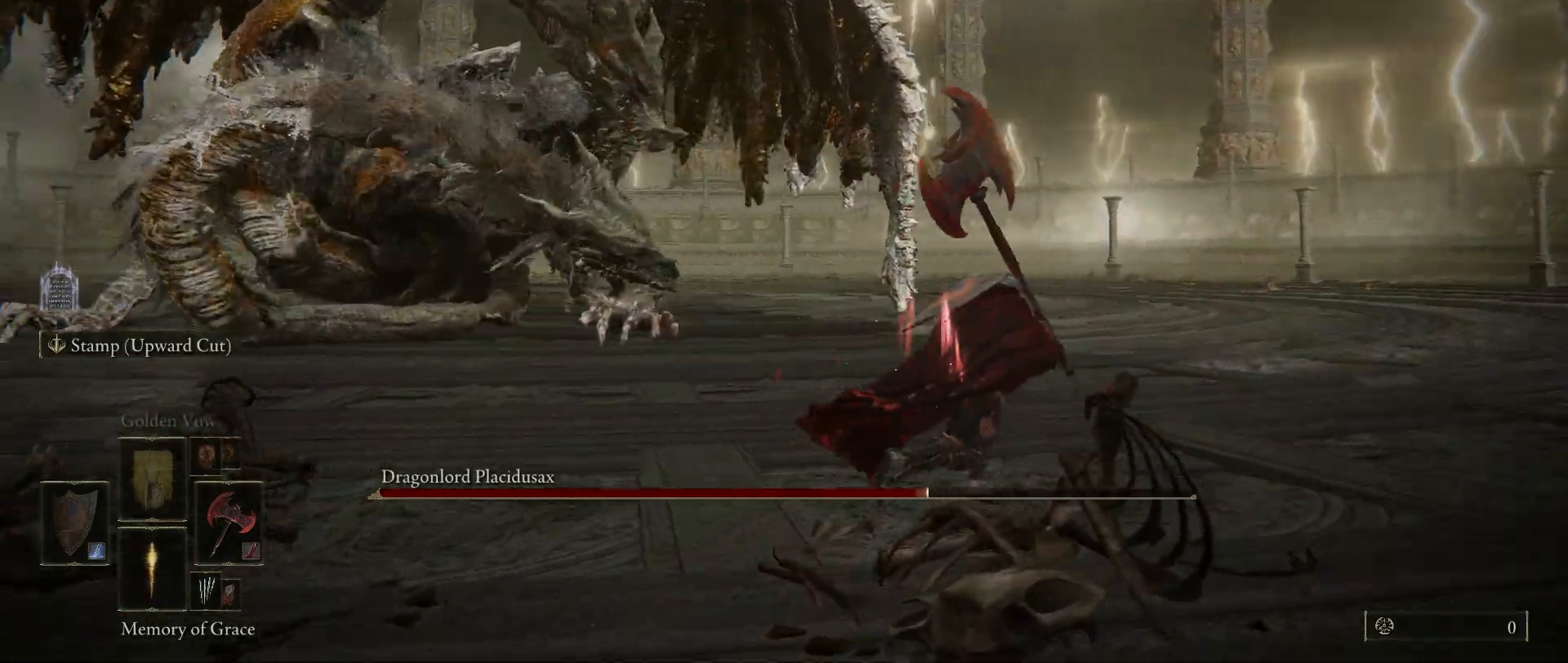
{"keys": ["w"], "mouse": [], "events": [[67, "d", "up"], [450, "space", "up"]]}
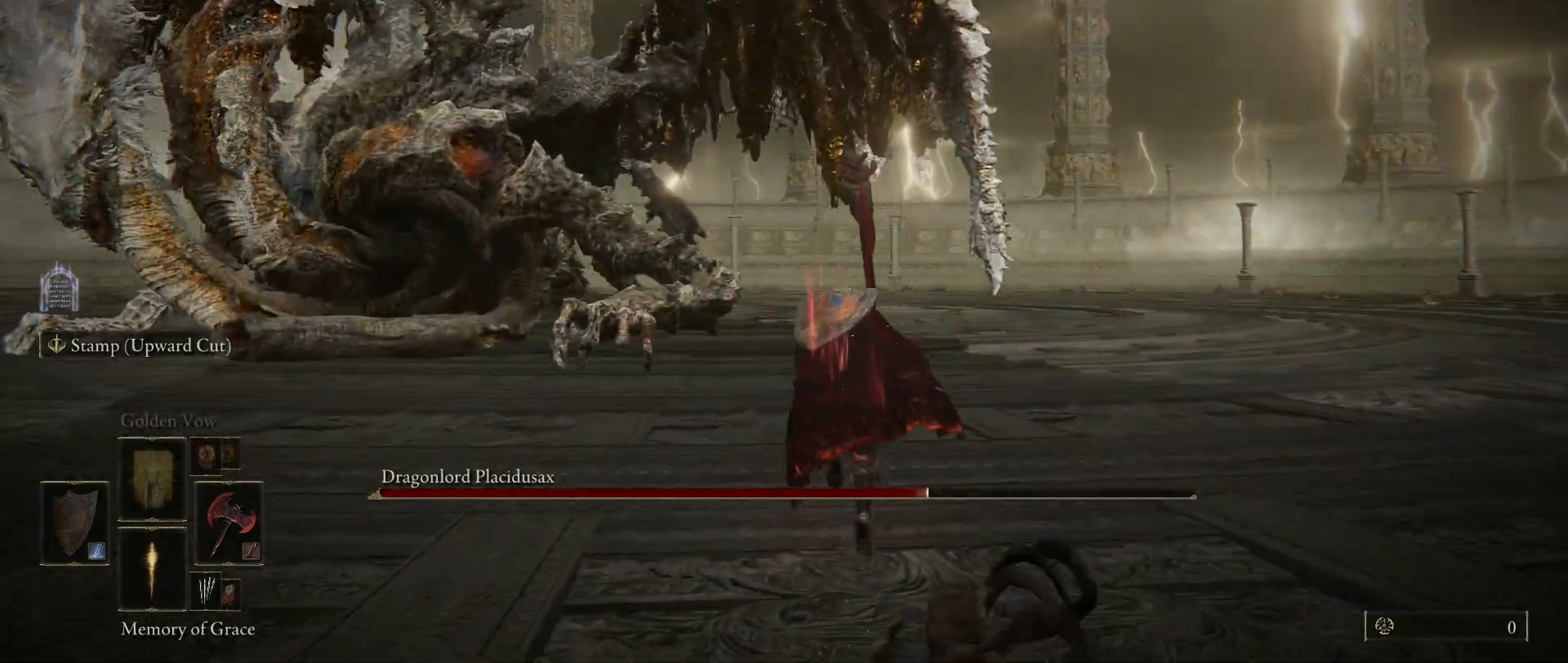
{"keys": ["w"], "mouse": [], "events": [[184, "d", "down"], [367, "d", "up"]]}
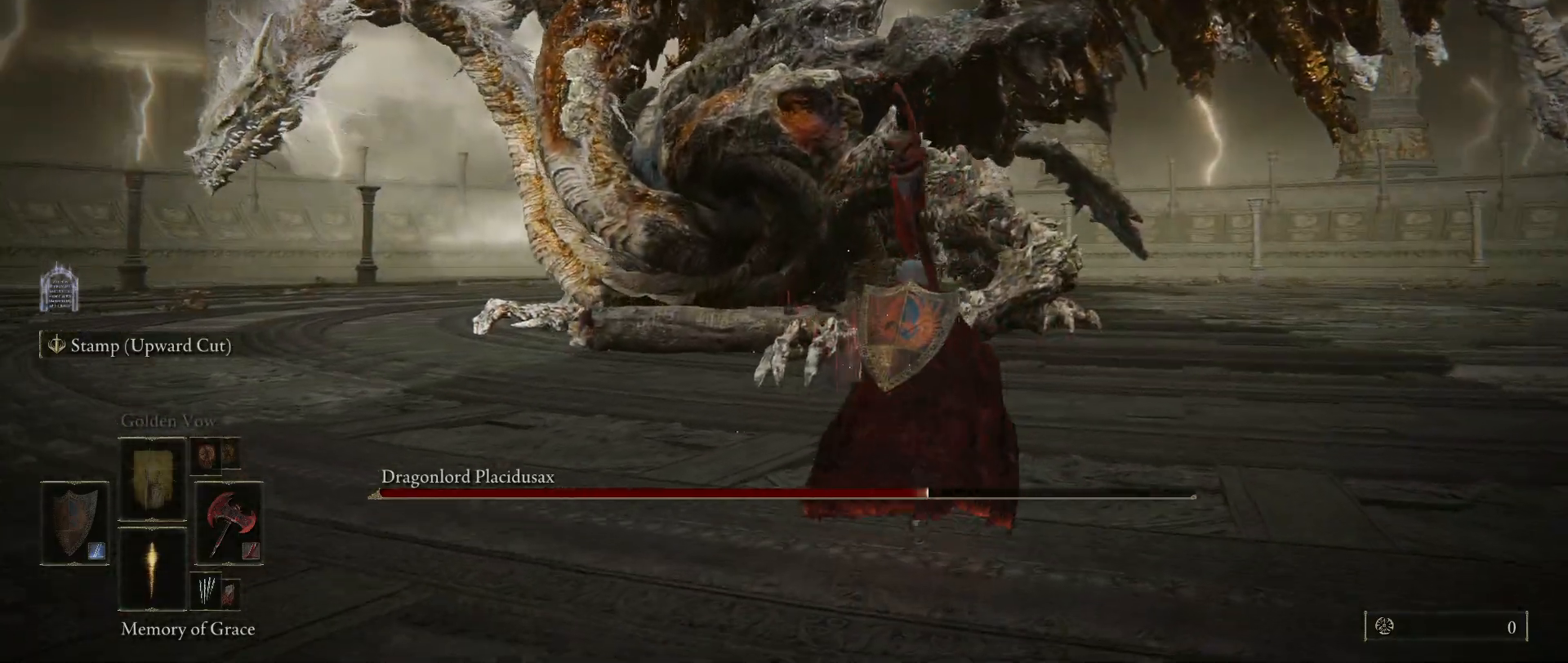
{"keys": ["d", "w"], "mouse": [], "events": [[234, "d", "down"]]}
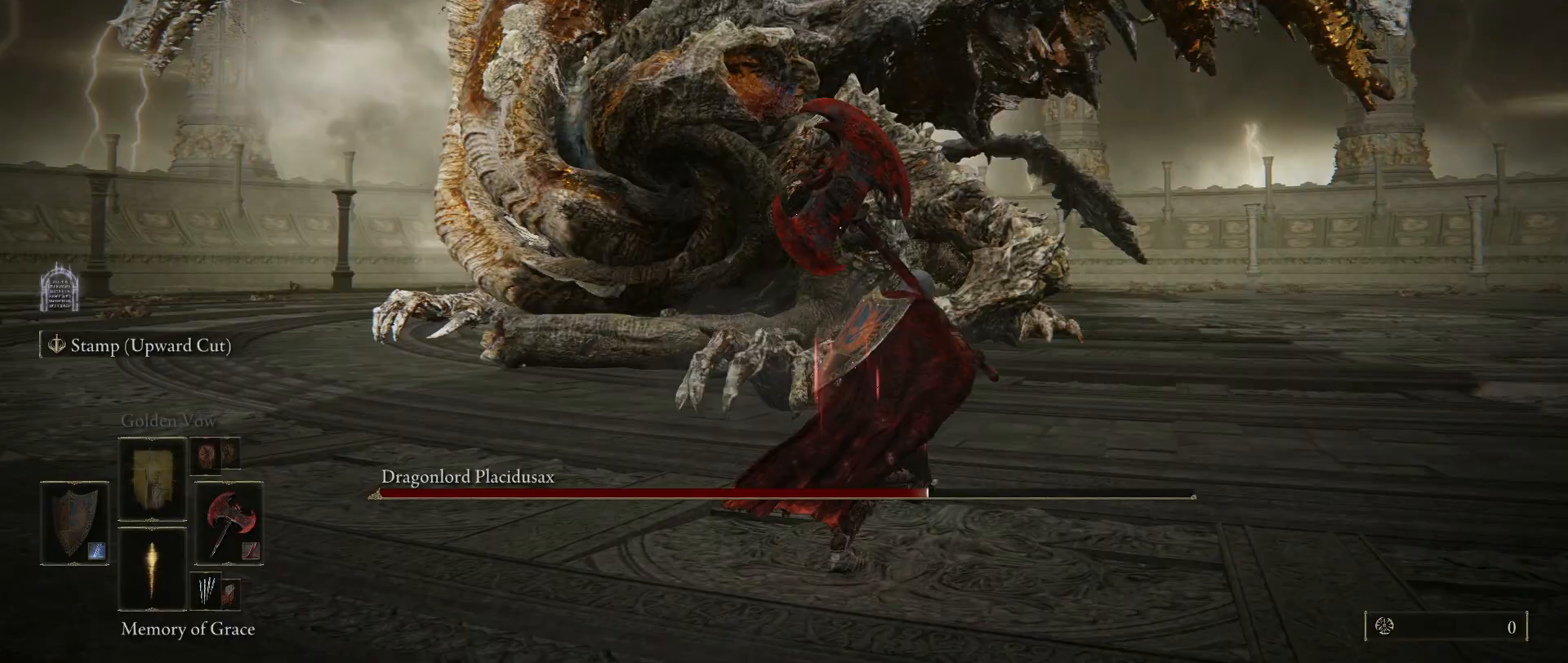
{"keys": ["d"], "mouse": [], "events": [[117, "w", "up"]]}
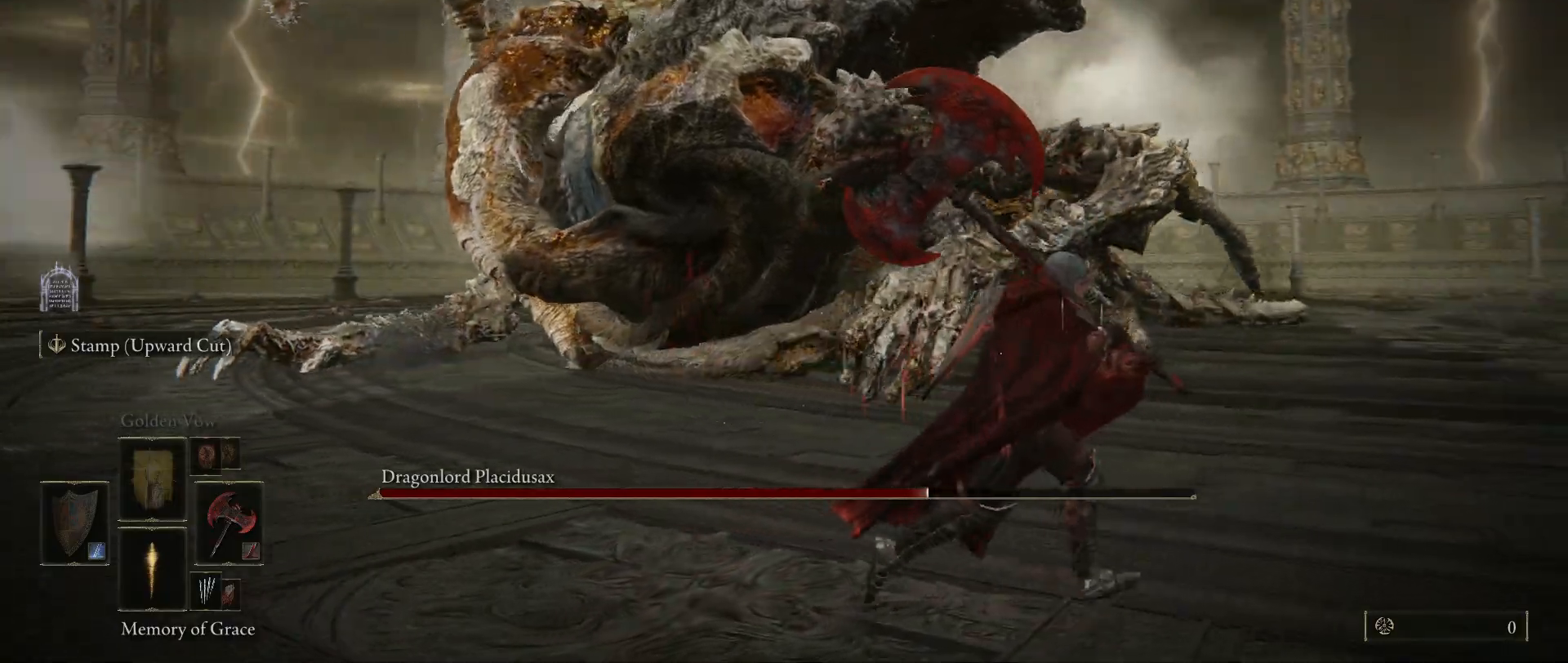
{"keys": ["d", "s"], "mouse": [], "events": [[284, "s", "down"]]}
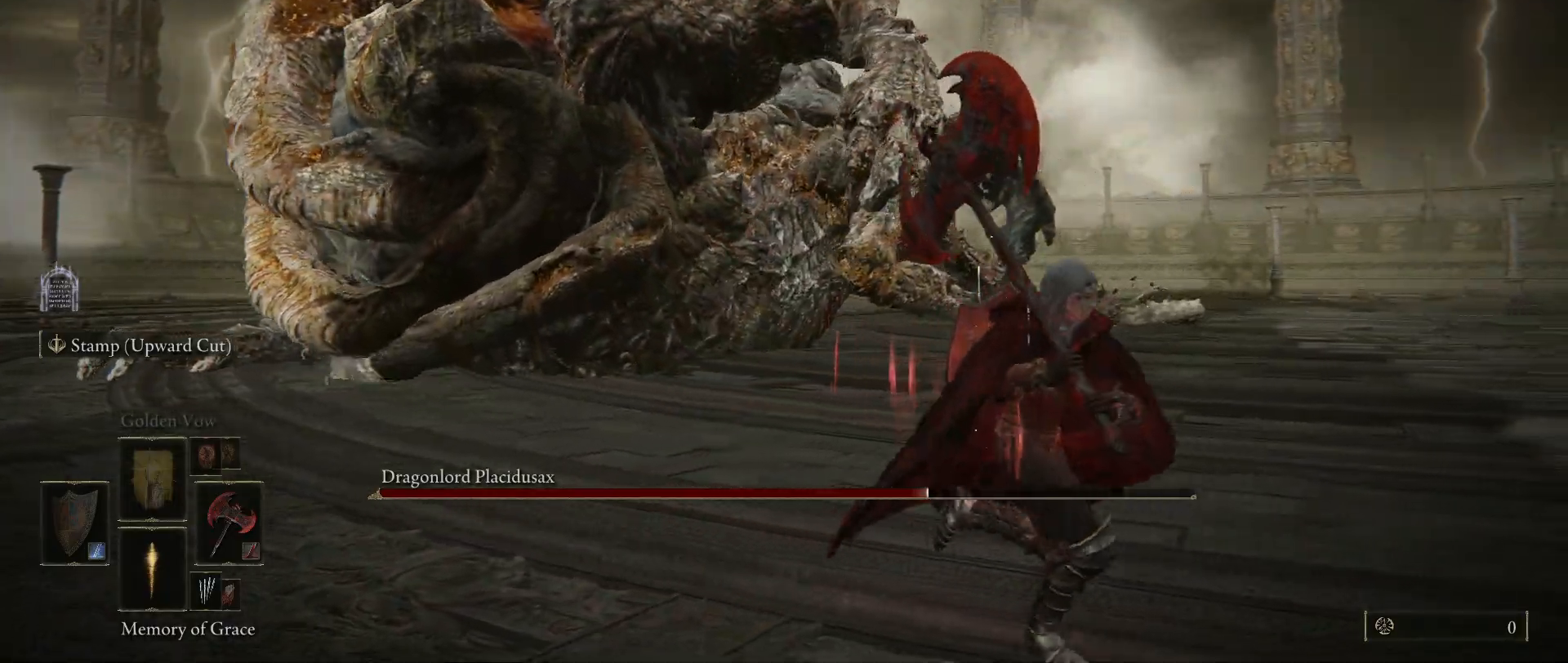
{"keys": ["d", "s"], "mouse": [], "events": []}
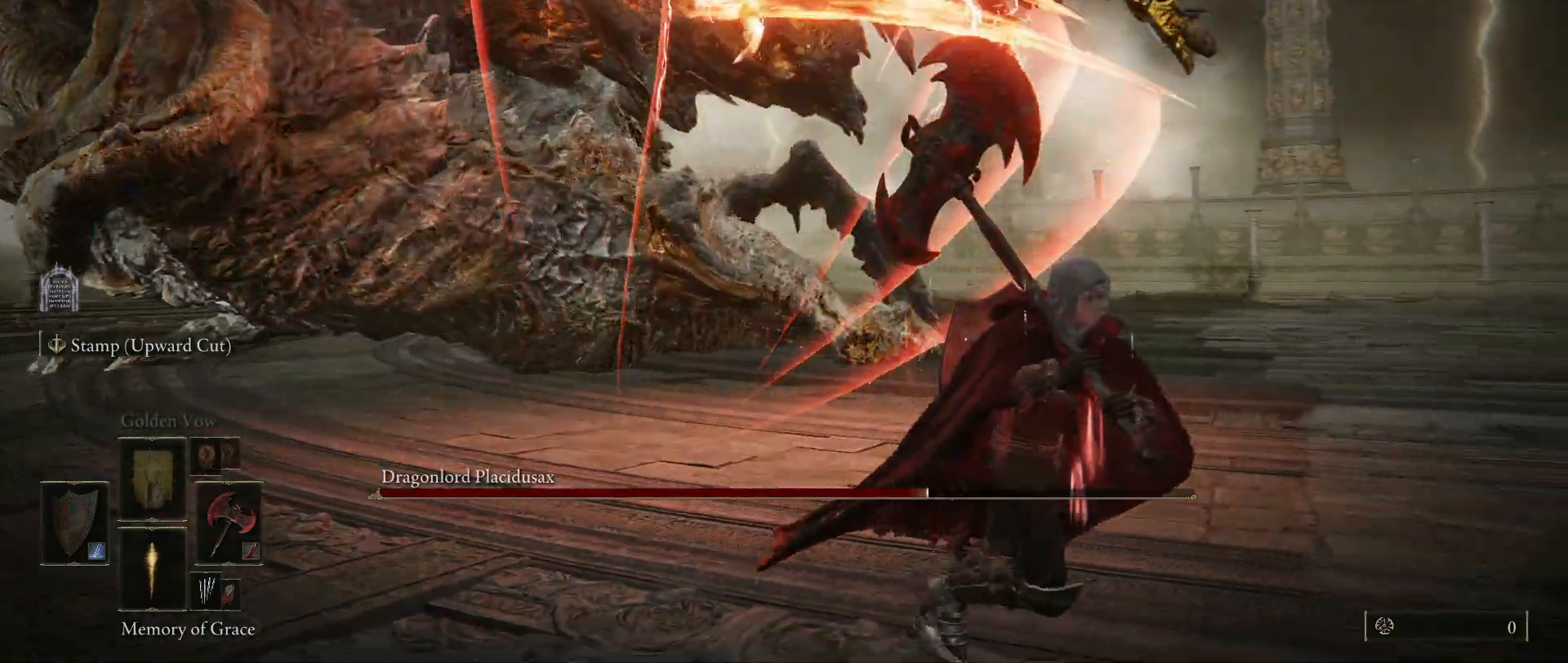
{"keys": ["d", "s"], "mouse": [], "events": [[217, "space", "down"], [300, "space", "up"]]}
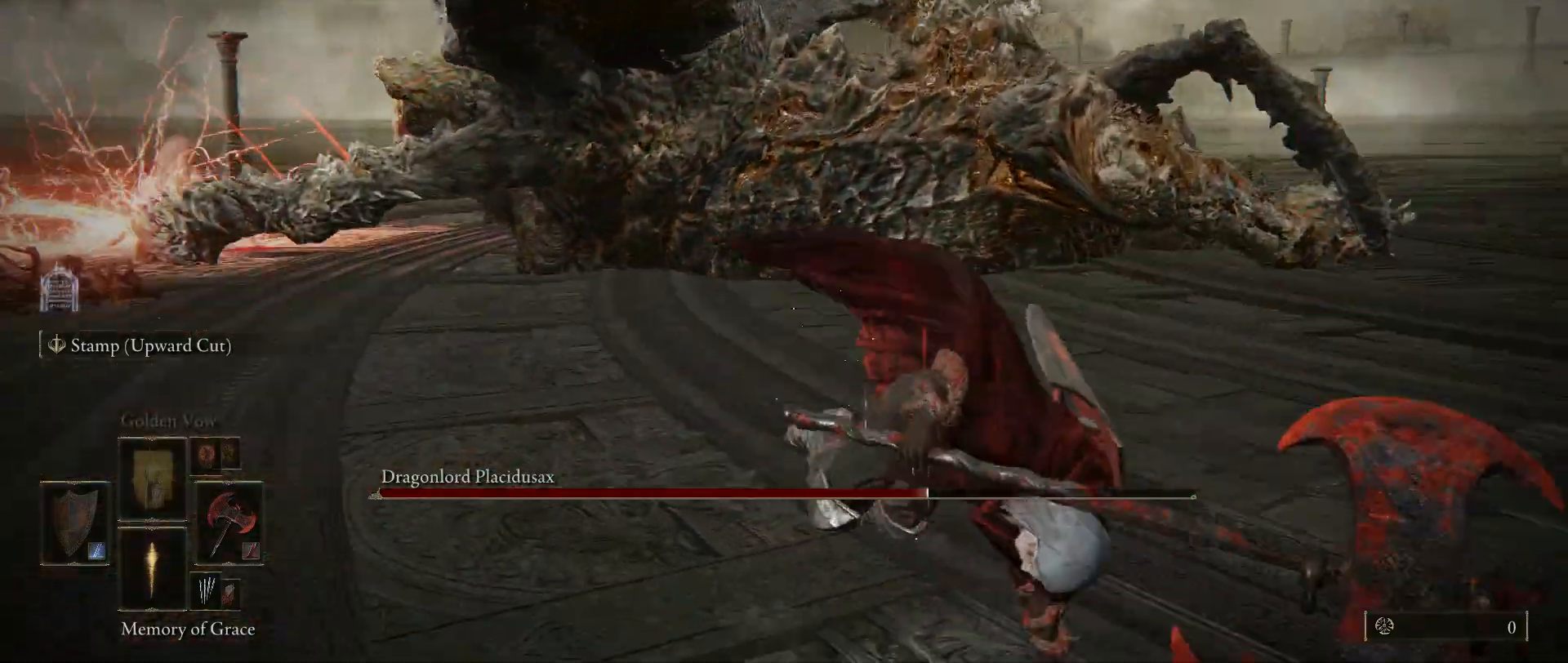
{"keys": ["d", "space"], "mouse": [], "events": [[84, "s", "up"], [284, "space", "down"]]}
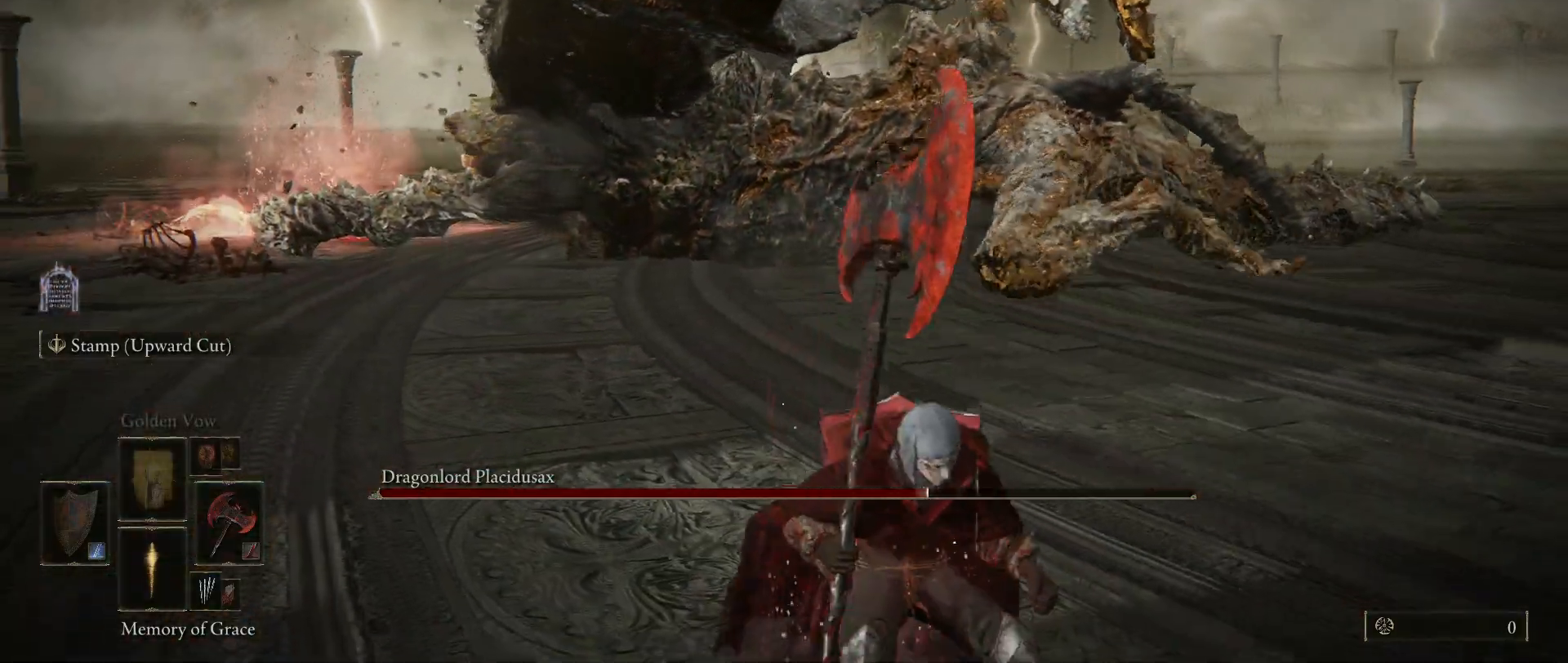
{"keys": ["d", "space"], "mouse": [], "events": []}
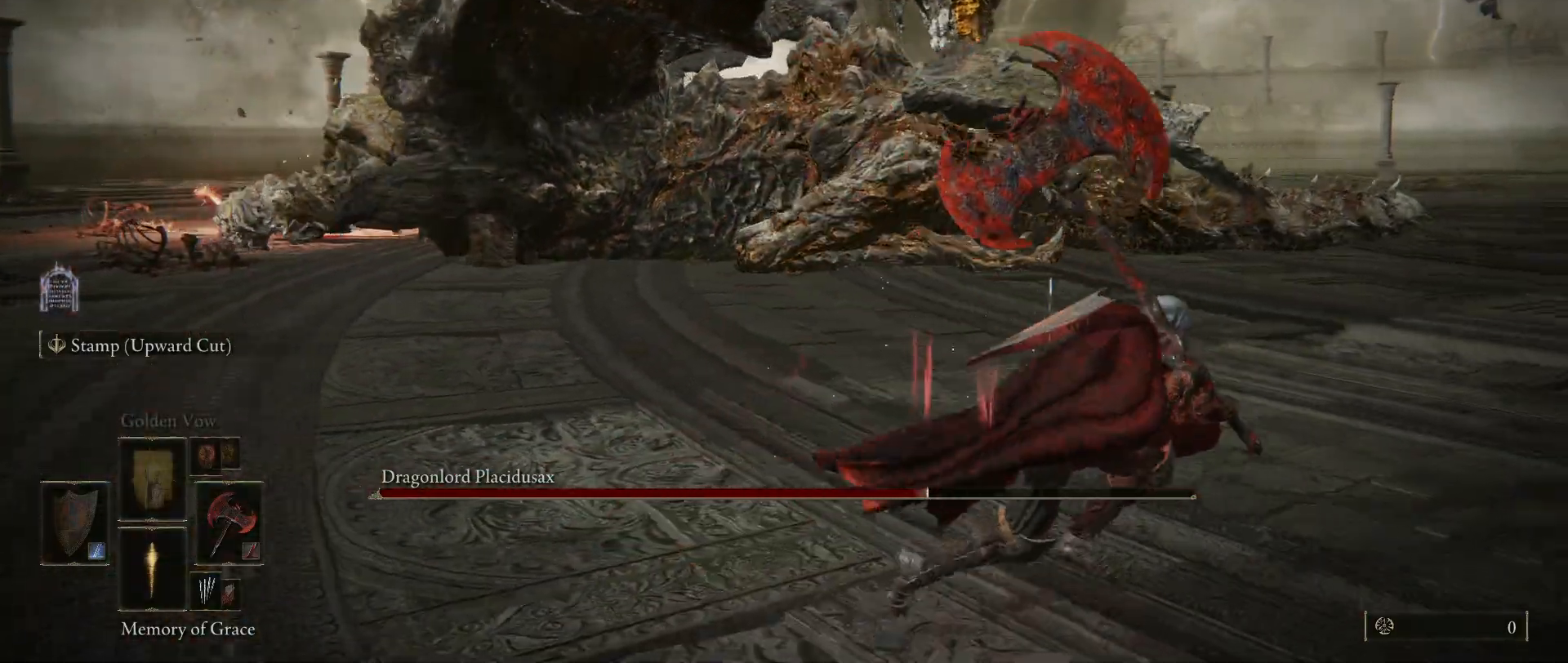
{"keys": ["d"], "mouse": [], "events": [[217, "space", "up"], [300, "space", "down"], [400, "space", "up"]]}
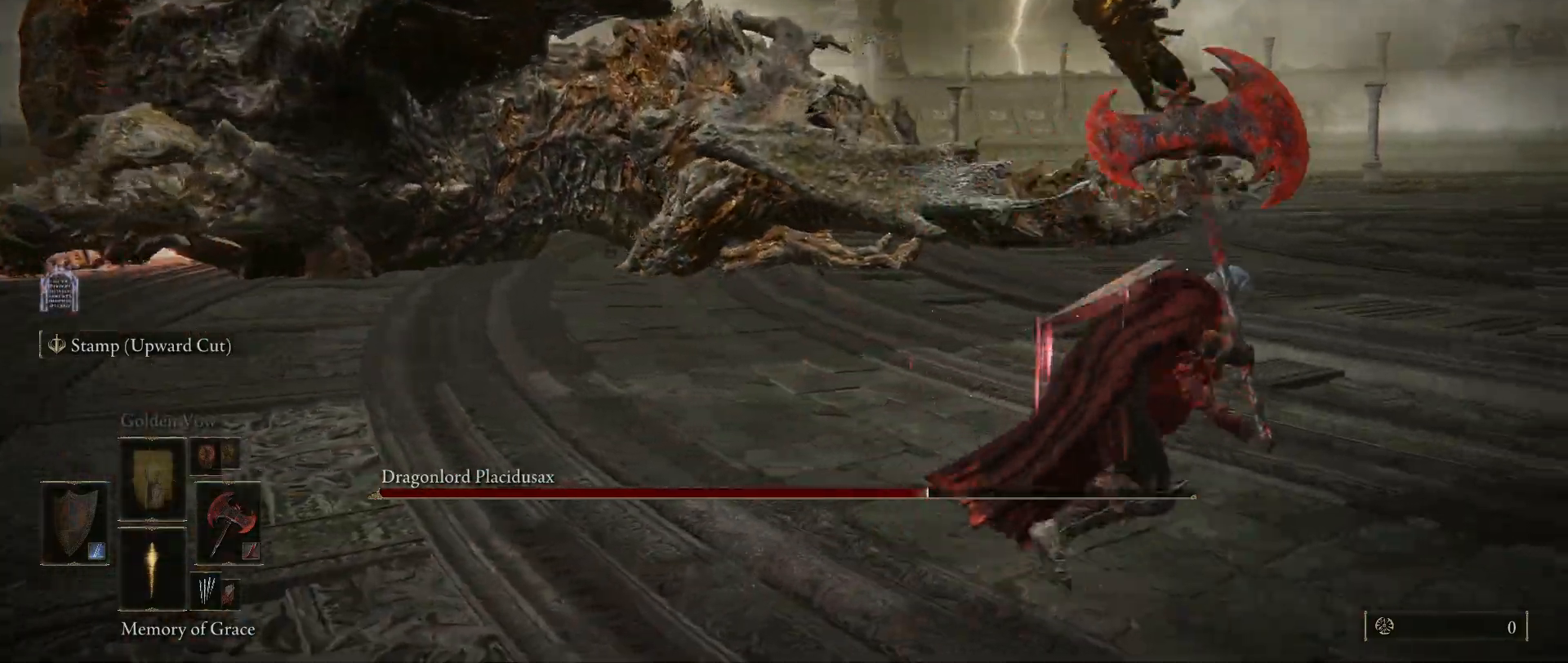
{"keys": ["d"], "mouse": [], "events": []}
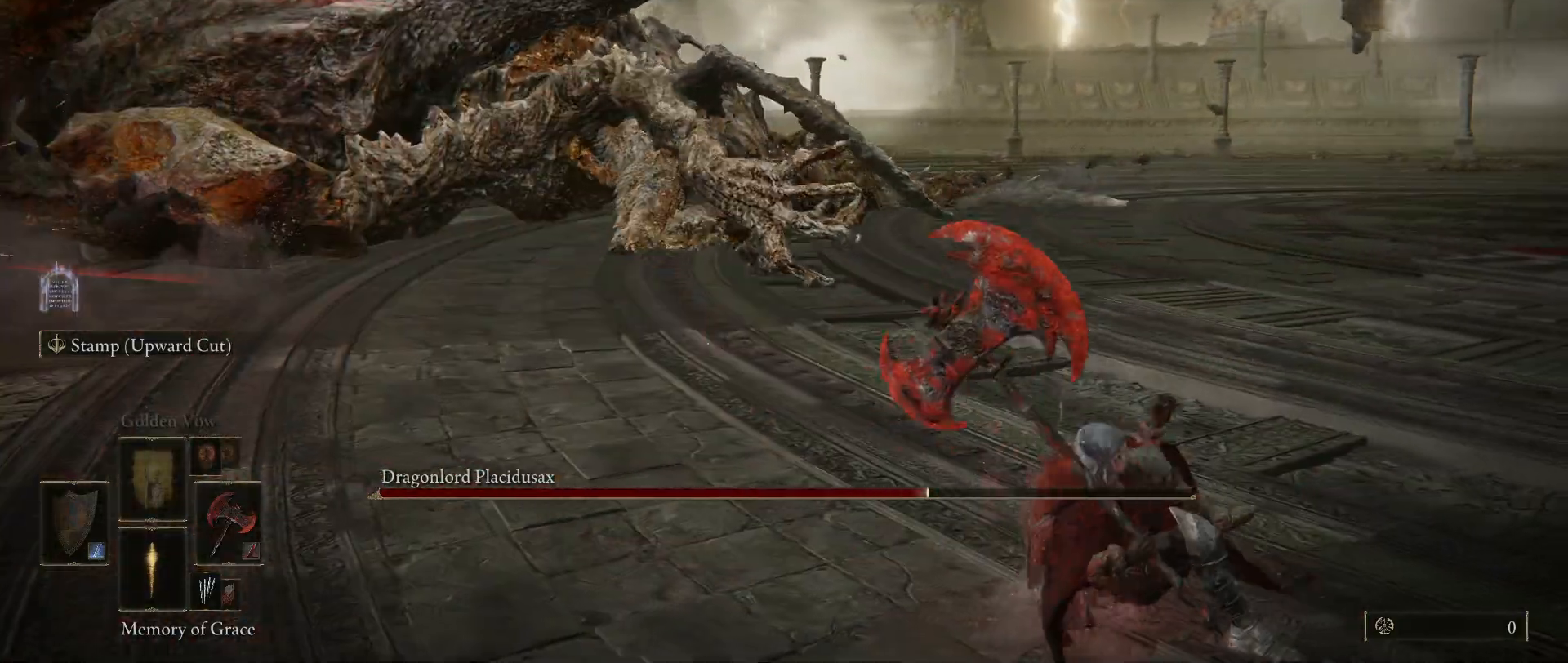
{"keys": ["d", "space"], "mouse": [], "events": [[100, "space", "down"]]}
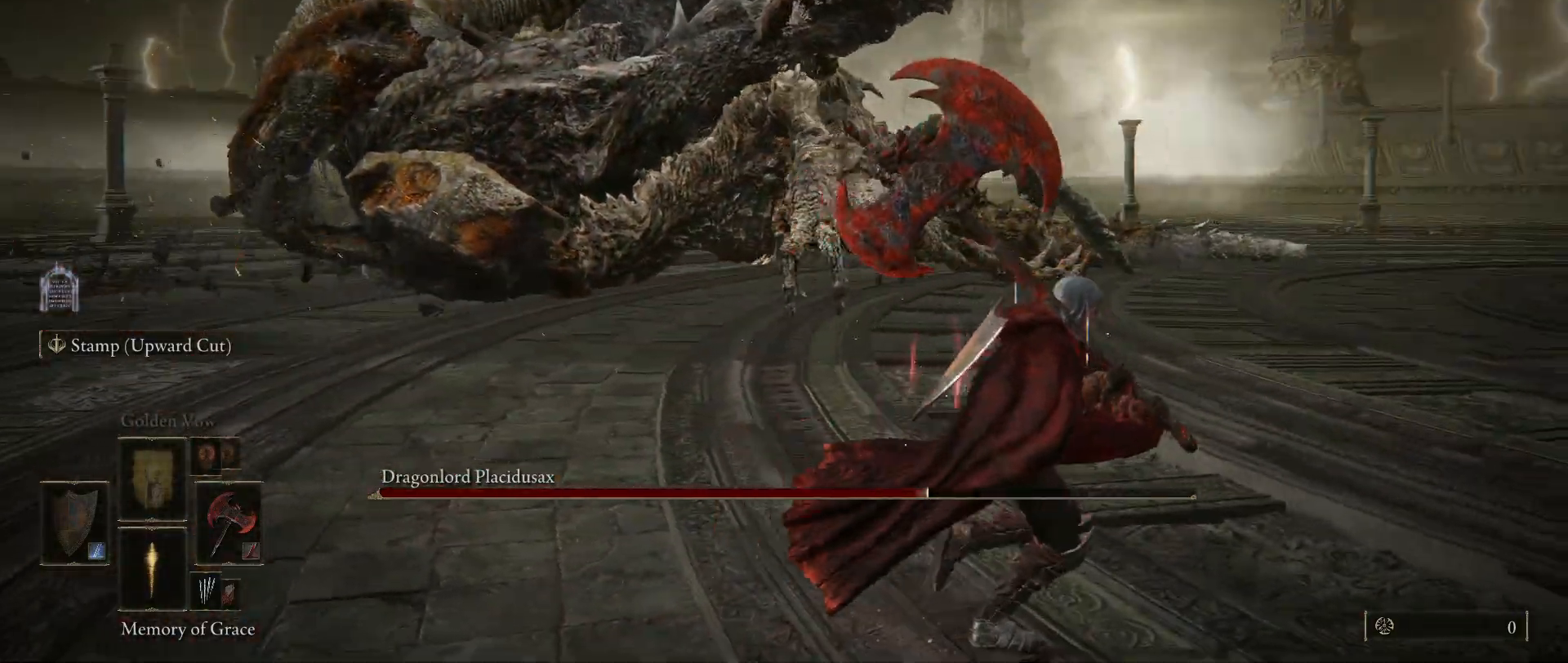
{"keys": ["d", "space"], "mouse": [], "events": []}
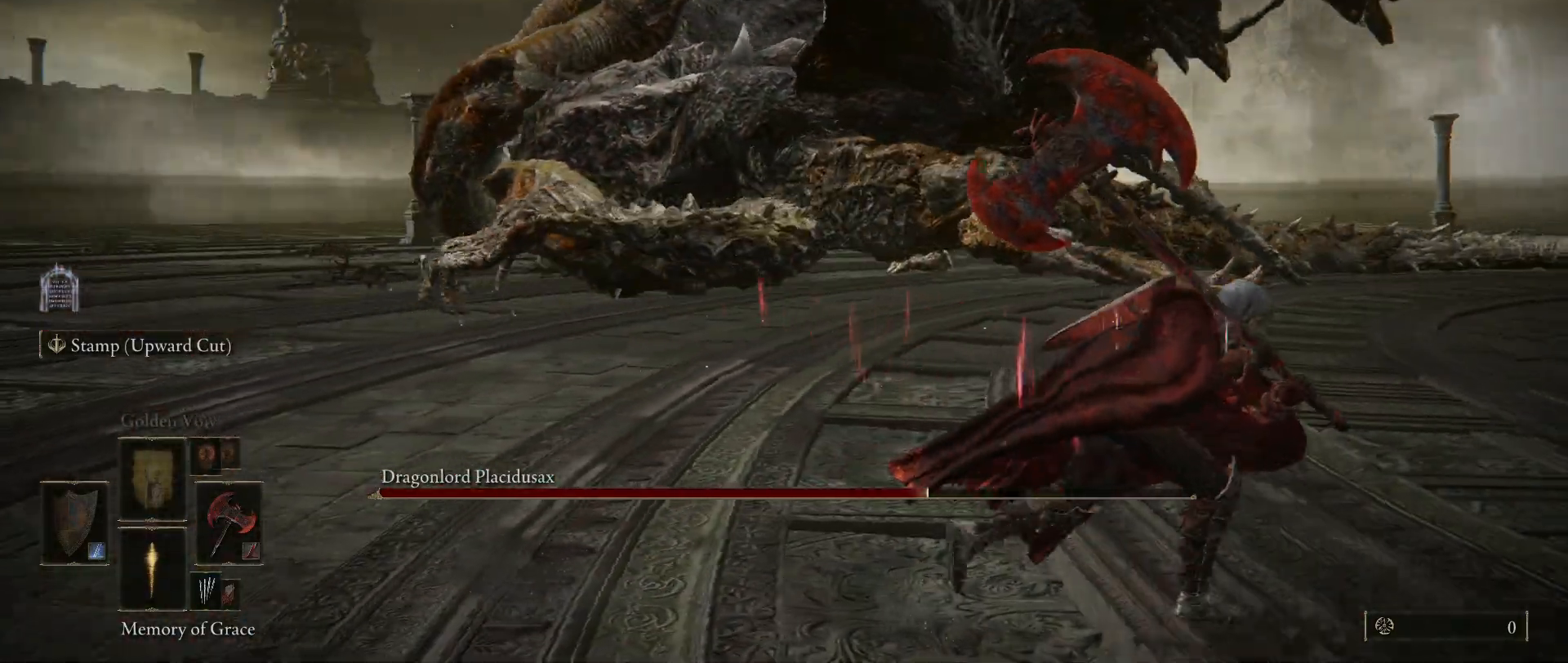
{"keys": ["d", "space"], "mouse": [], "events": []}
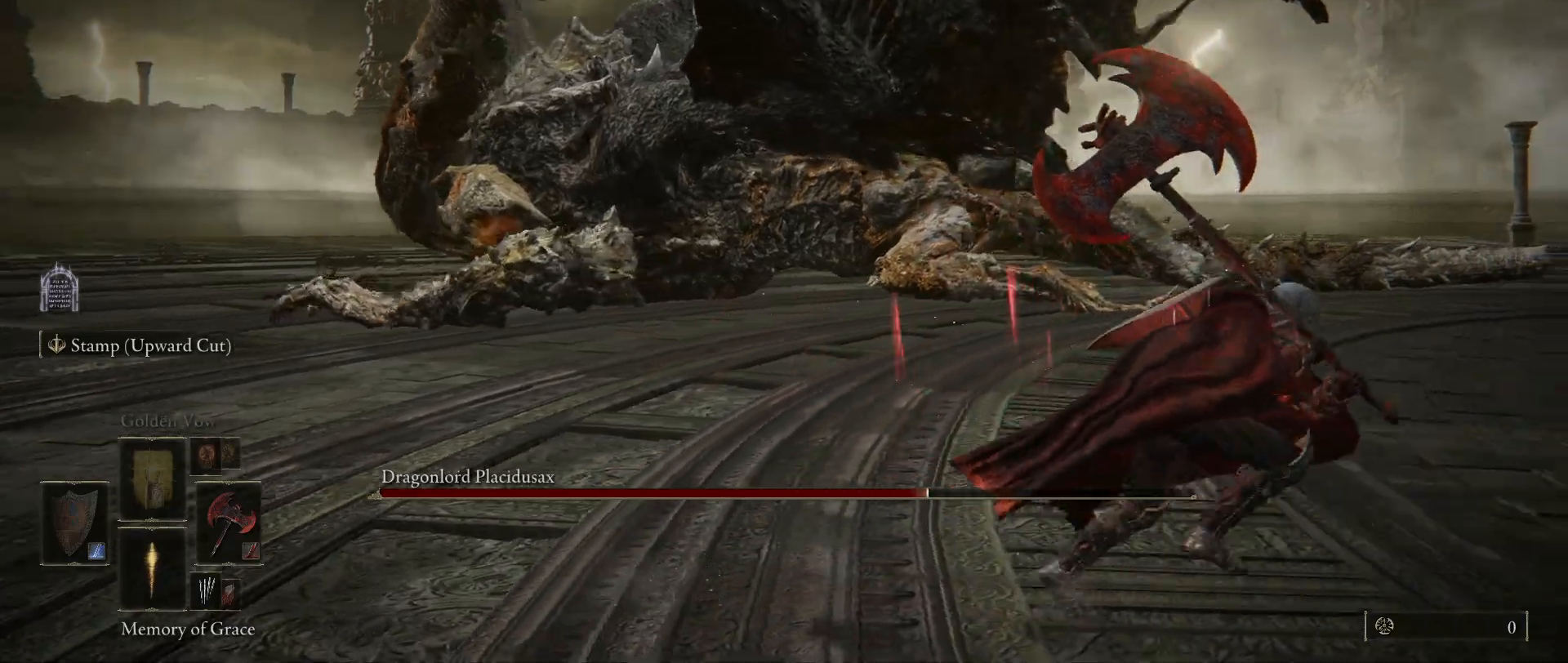
{"keys": ["d", "space", "w"], "mouse": [], "events": [[100, "w", "down"]]}
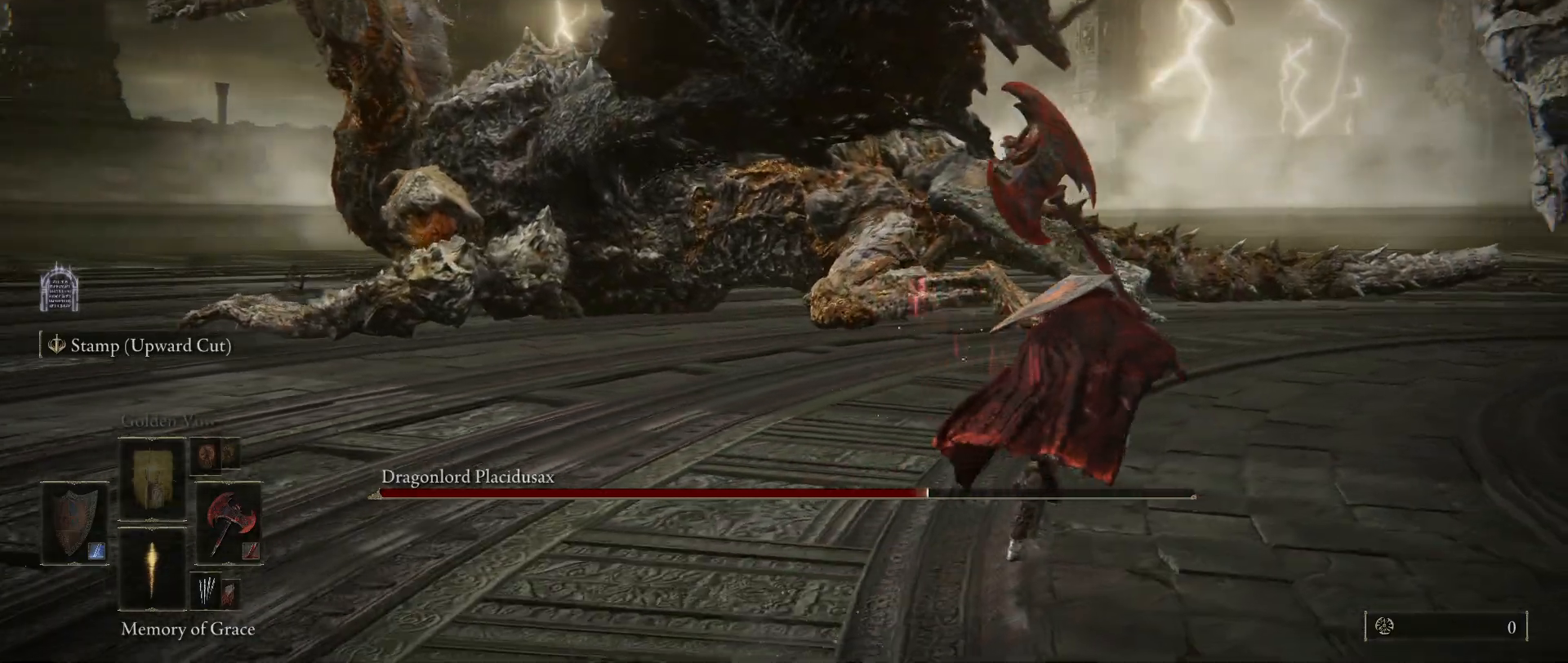
{"keys": ["d", "space", "w"], "mouse": [], "events": []}
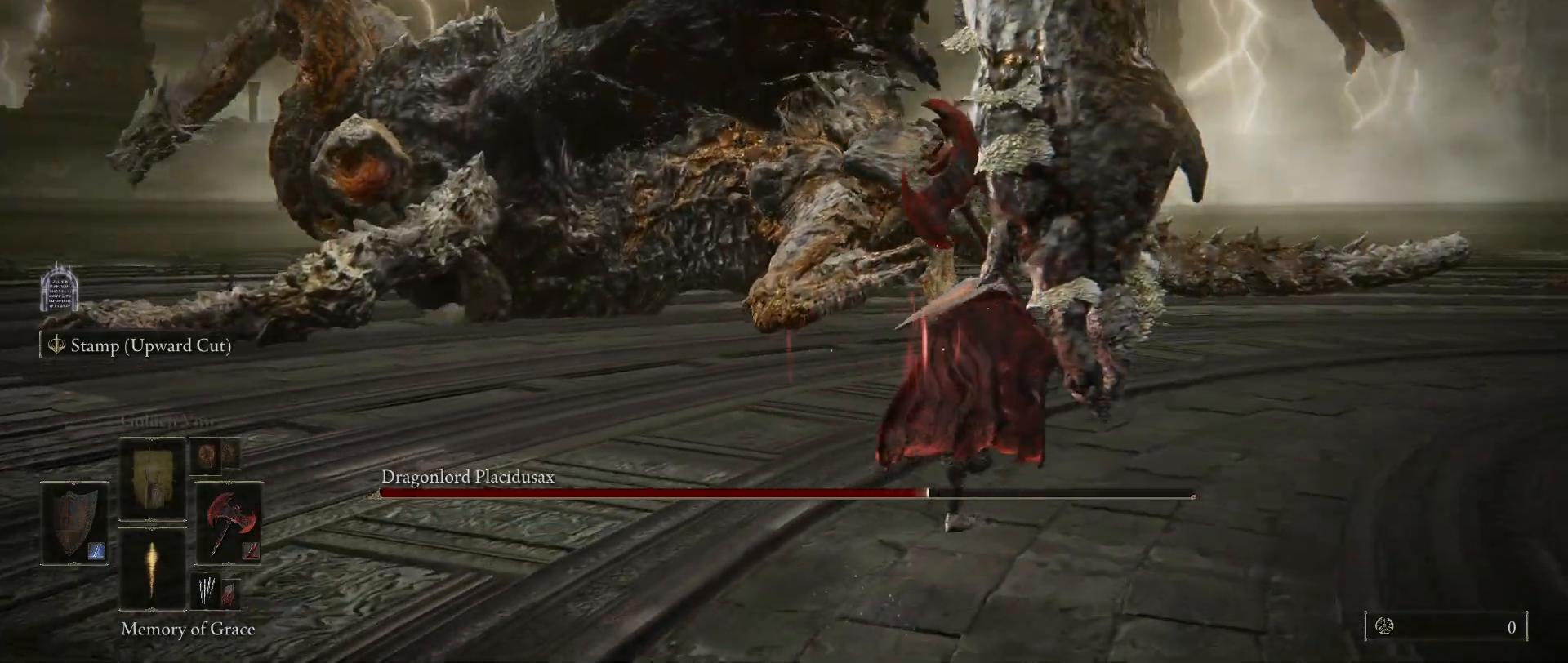
{"keys": ["d", "space"], "mouse": [], "events": [[84, "w", "up"]]}